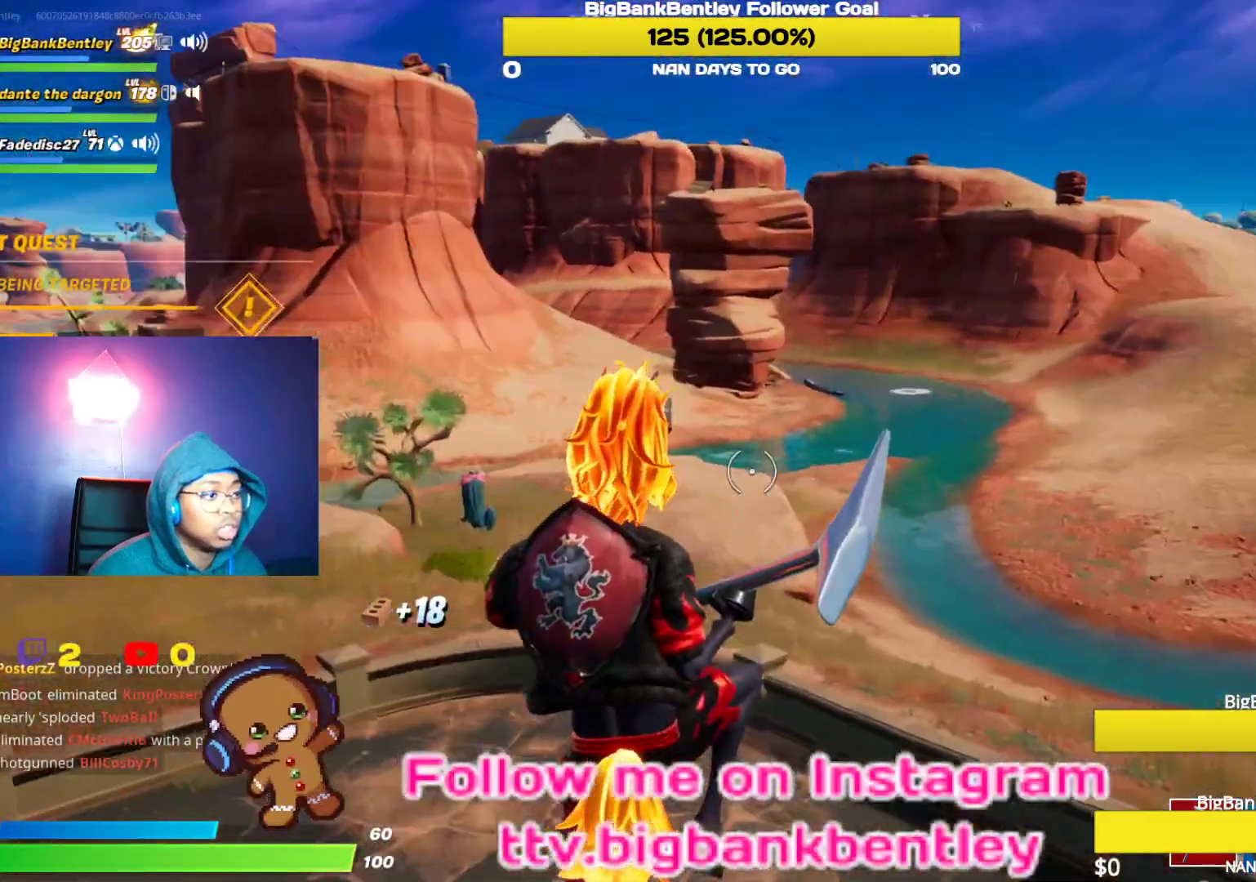
Gameplay with a controller (Xbox layout); each line is a JSON object with the inputs held at the frame after it. "events" lists button and stick changes between this image and that frame as [ms after this image, input, new state], when the widget could be followed in between.
{"buttons": [], "left_stick": "down-left", "right_stick": "right", "events": [[333, "left_stick", "down-left"], [383, "right_stick", "right"]]}
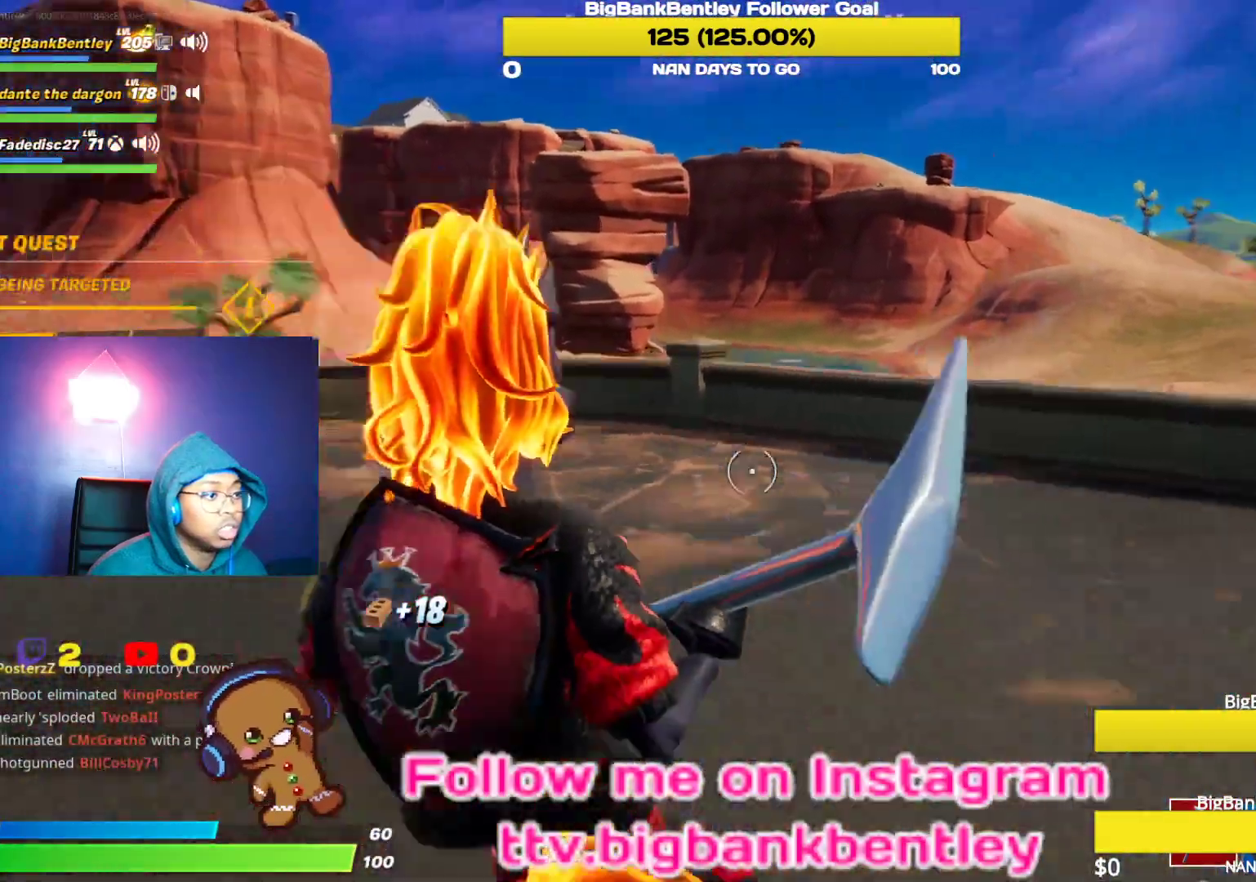
{"buttons": [], "left_stick": "left", "right_stick": "left", "events": [[100, "left_stick", "left"], [133, "right_stick", "center"], [383, "right_stick", "left"]]}
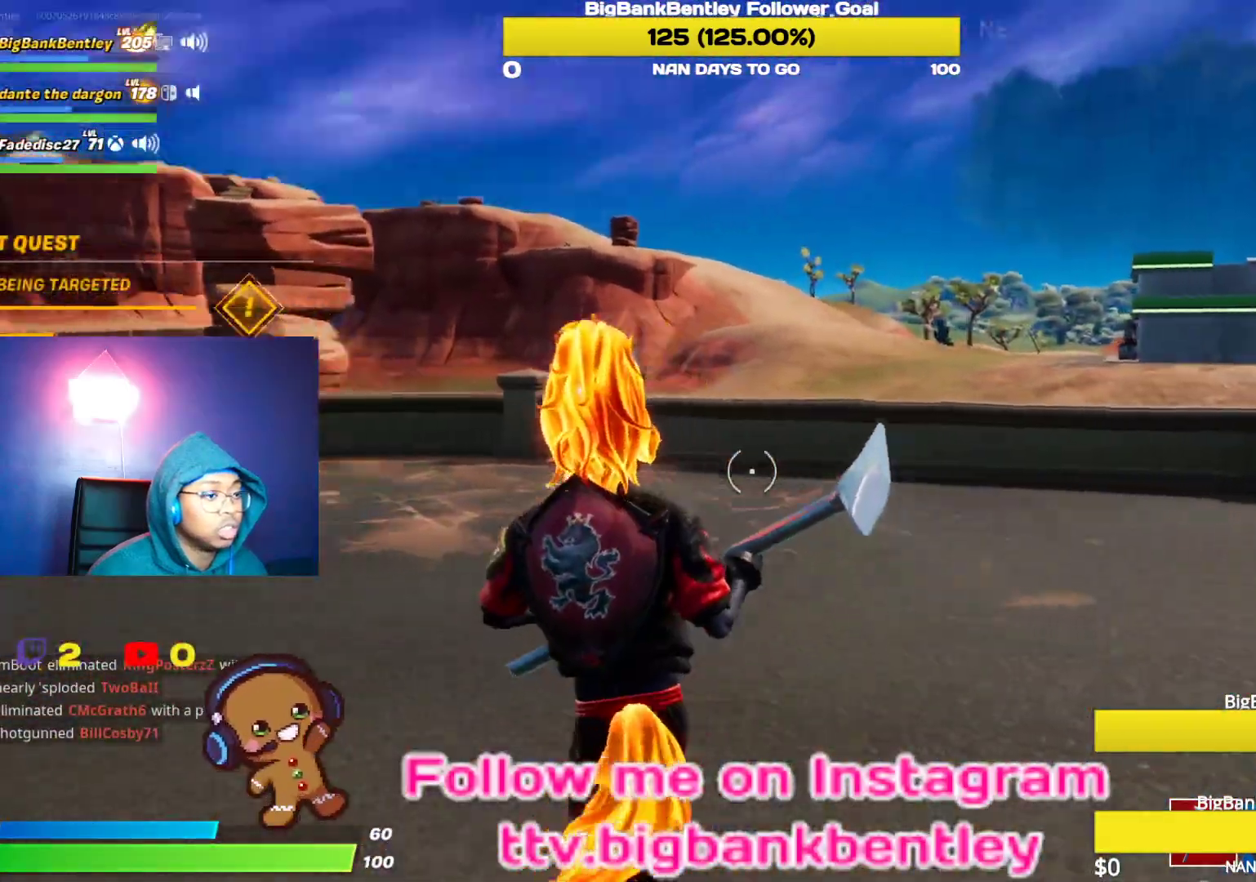
{"buttons": [], "left_stick": "up", "right_stick": "left", "events": [[33, "left_stick", "up-left"], [417, "left_stick", "up"]]}
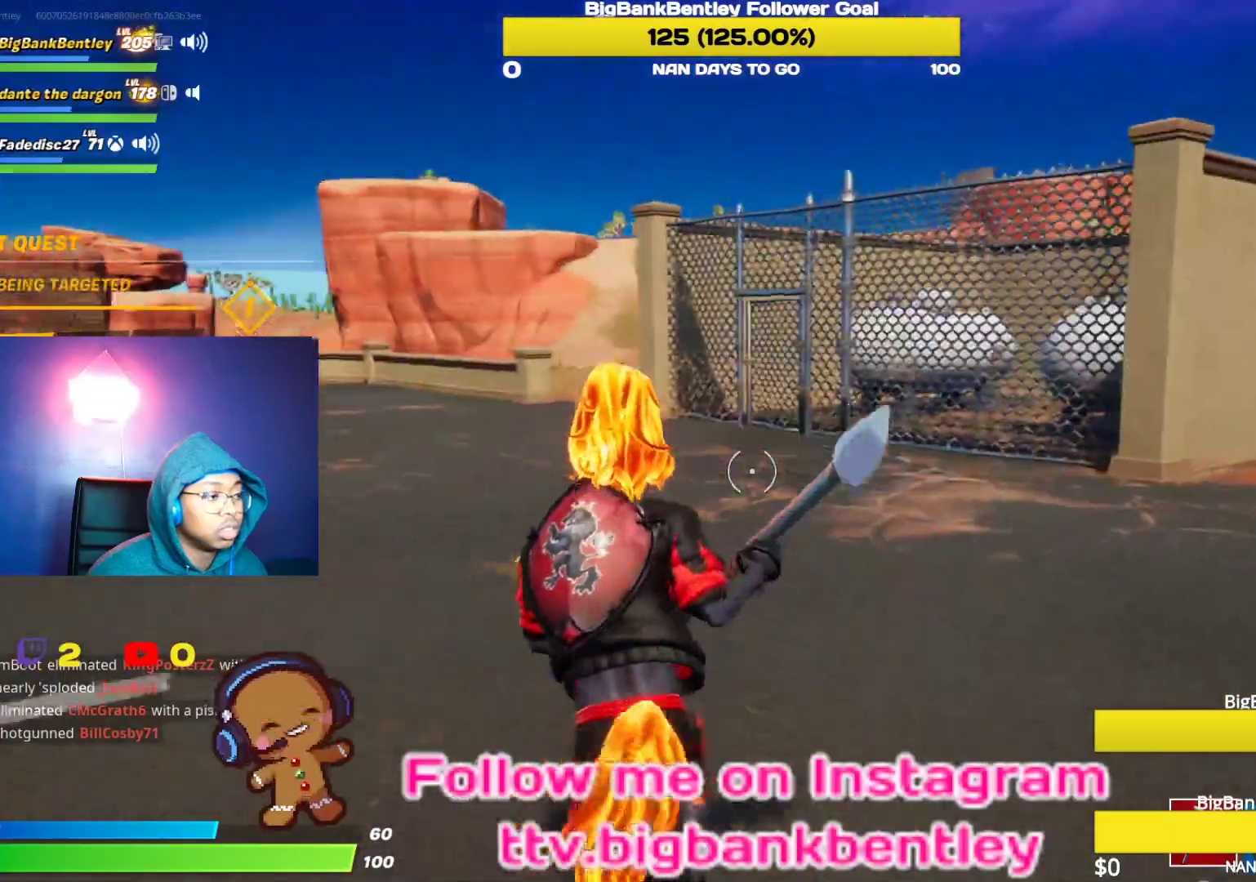
{"buttons": ["R3"], "left_stick": "up", "right_stick": "center", "events": [[50, "right_stick", "center"], [417, "R3", "down"]]}
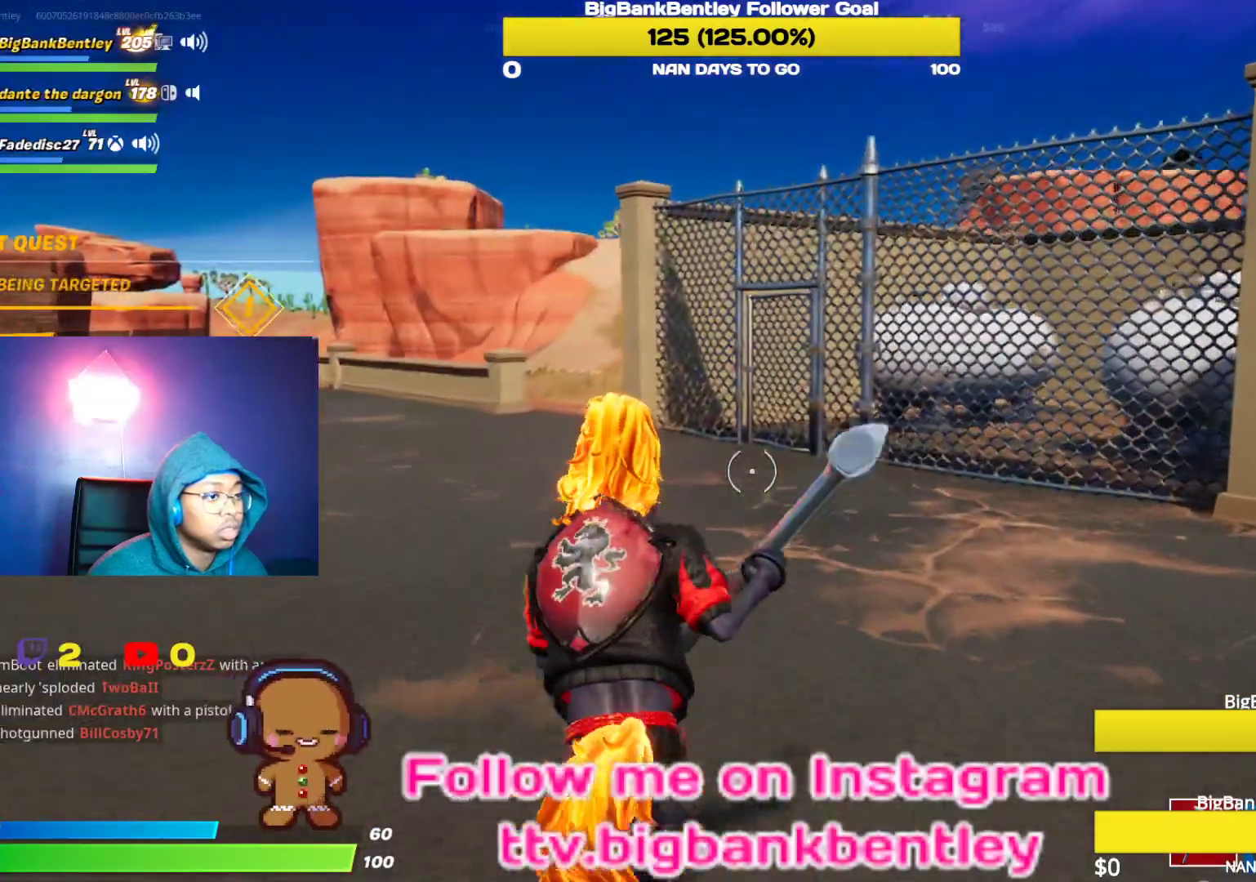
{"buttons": [], "left_stick": "up-left", "right_stick": "center", "events": [[133, "R3", "up"], [183, "right_stick", "right"], [233, "left_stick", "up-left"], [400, "right_stick", "center"]]}
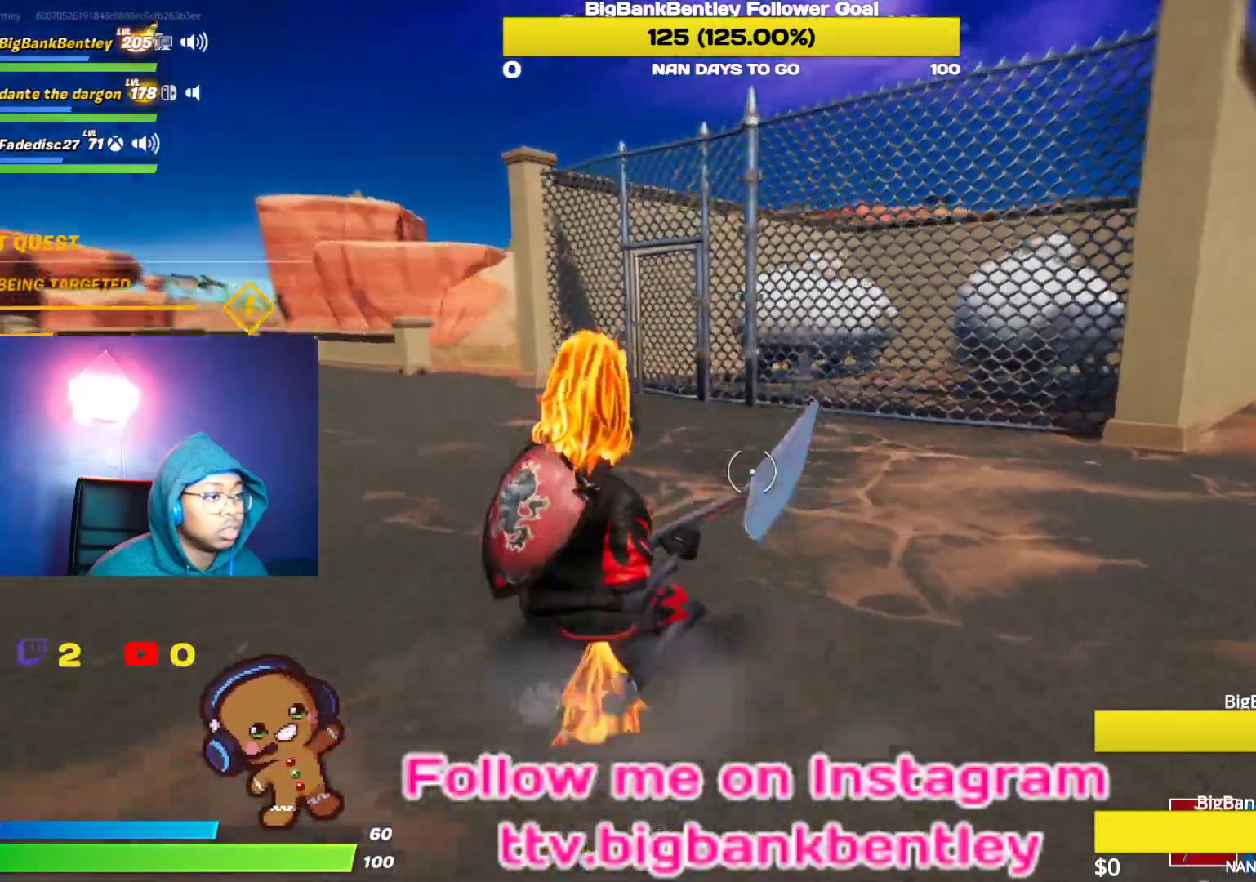
{"buttons": [], "left_stick": "up-left", "right_stick": "center", "events": [[167, "A", "down"], [267, "A", "up"]]}
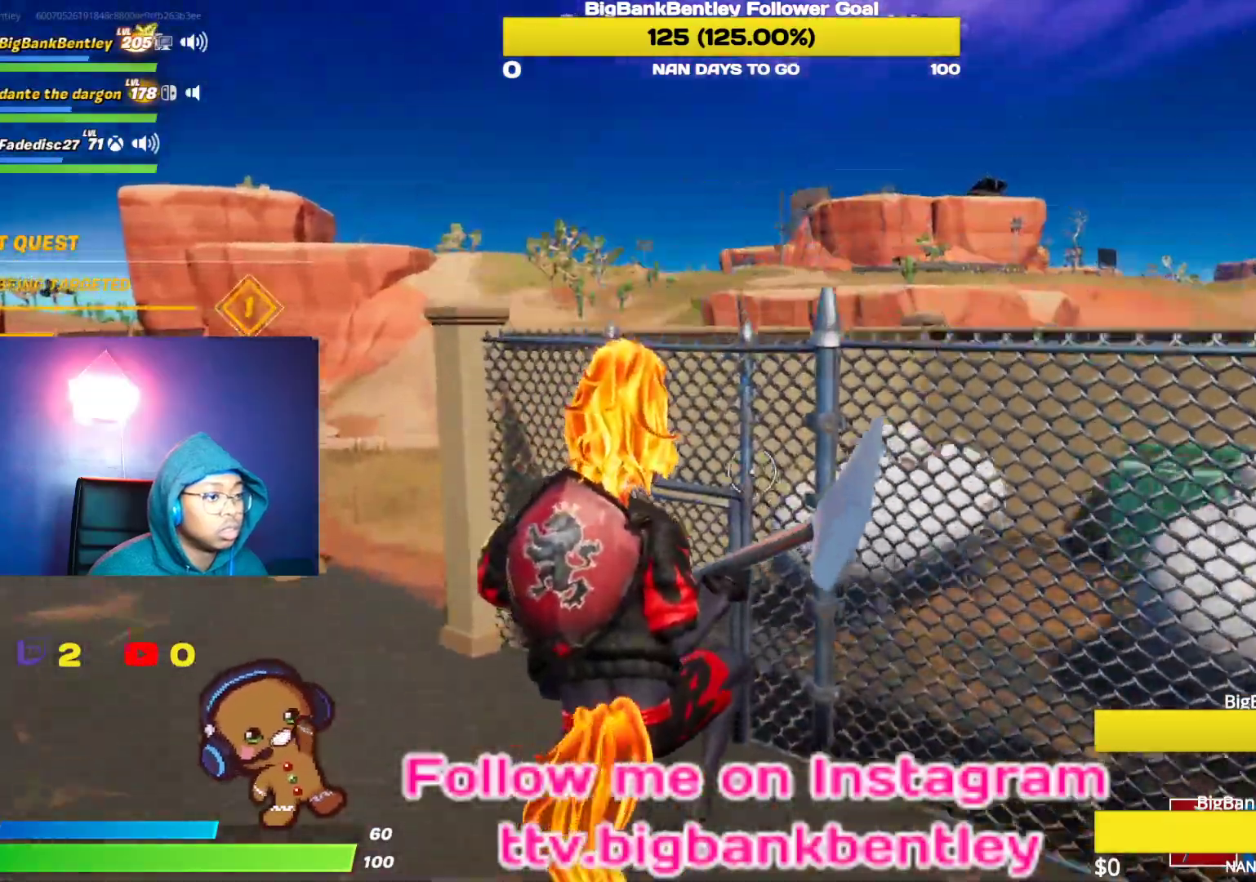
{"buttons": [], "left_stick": "up-left", "right_stick": "right", "events": [[67, "right_stick", "right"]]}
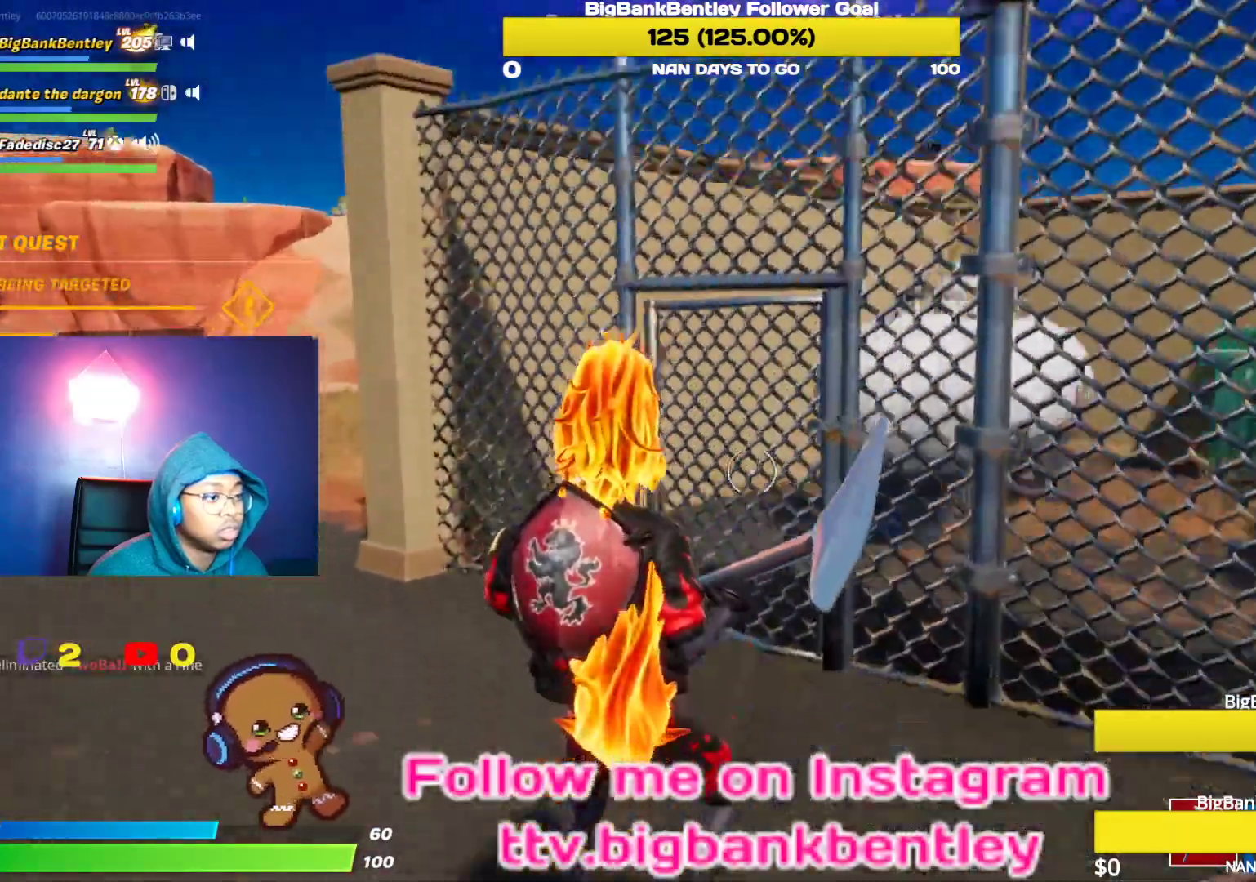
{"buttons": [], "left_stick": "up", "right_stick": "center", "events": [[233, "right_stick", "center"], [350, "X", "down"], [417, "left_stick", "up"], [467, "X", "up"]]}
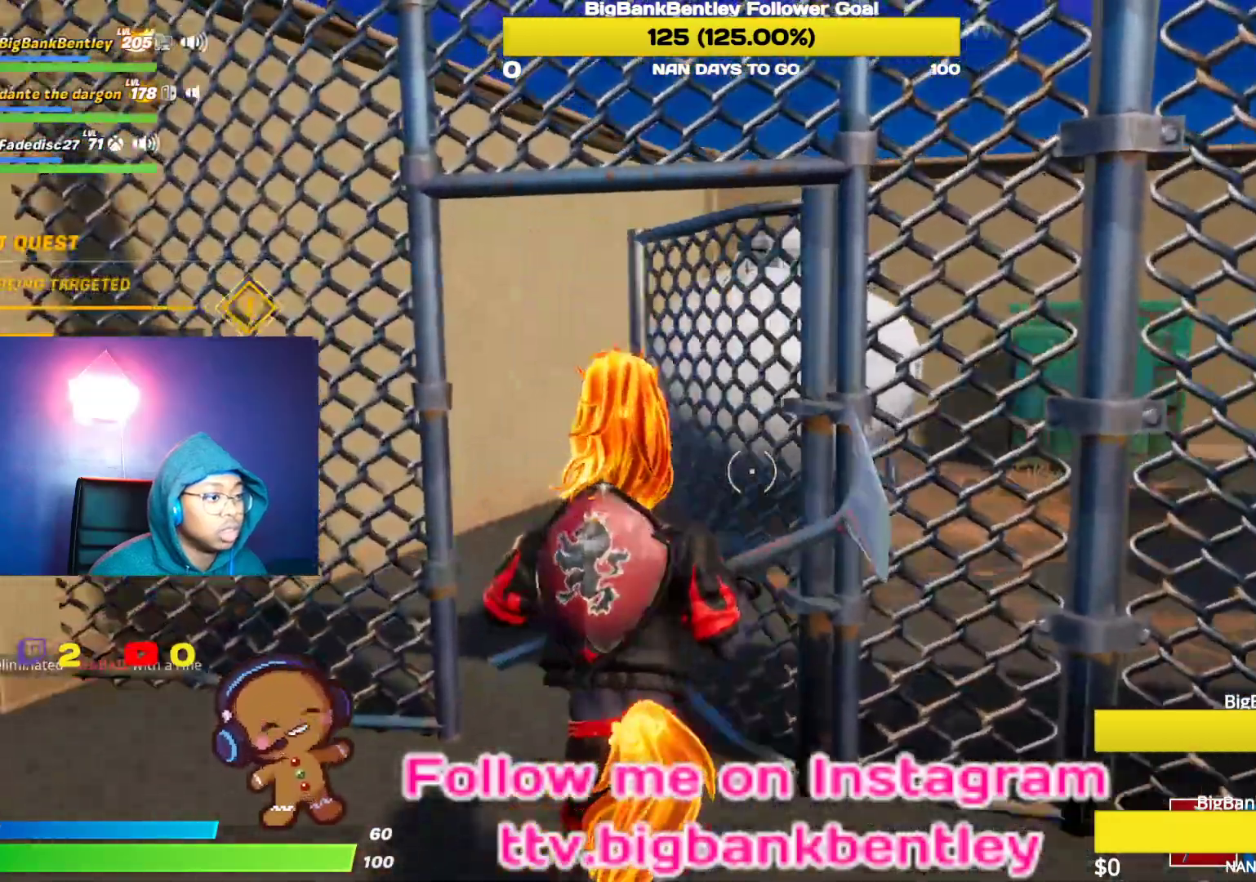
{"buttons": [], "left_stick": "up", "right_stick": "right", "events": [[233, "right_stick", "right"]]}
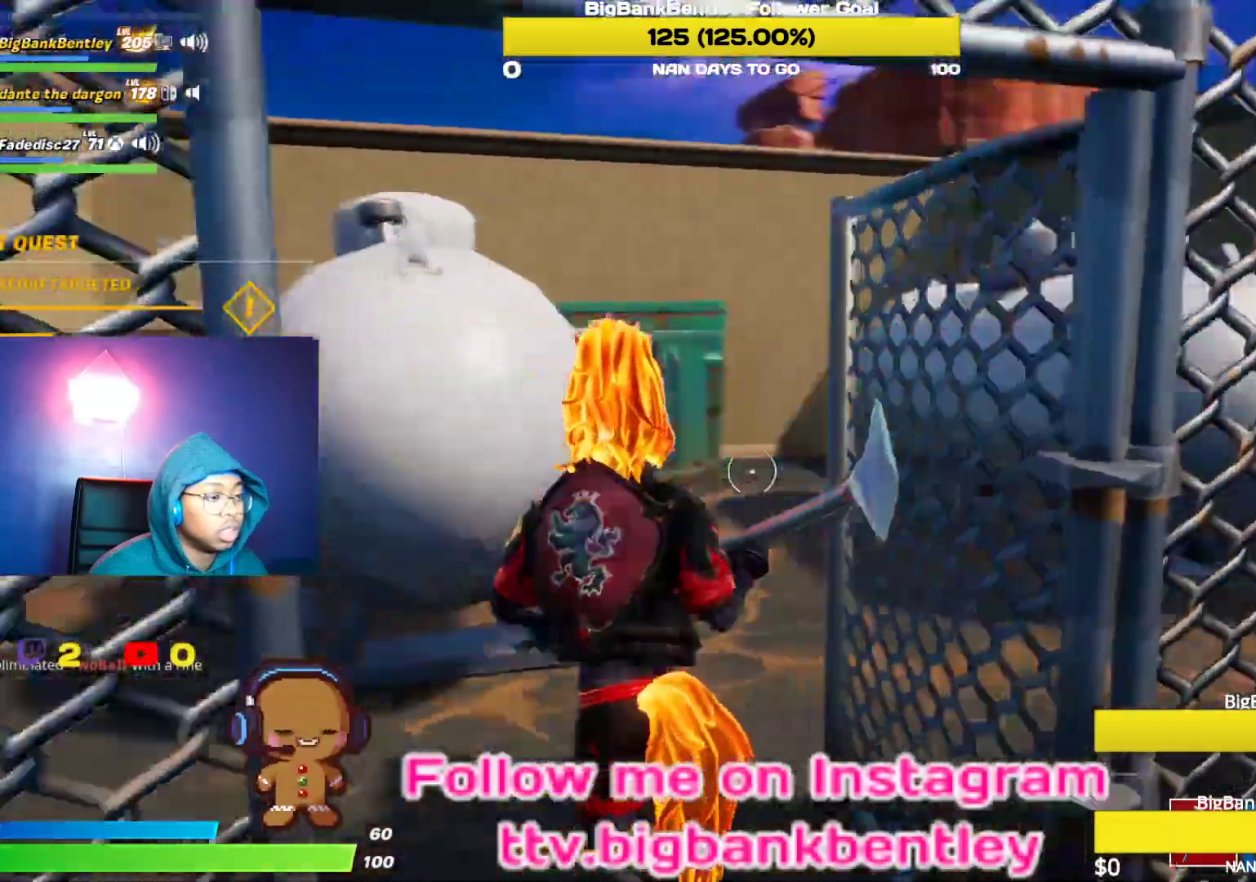
{"buttons": [], "left_stick": "up-right", "right_stick": "right", "events": [[50, "left_stick", "right"], [83, "right_stick", "center"], [133, "right_stick", "right"], [467, "left_stick", "up-right"]]}
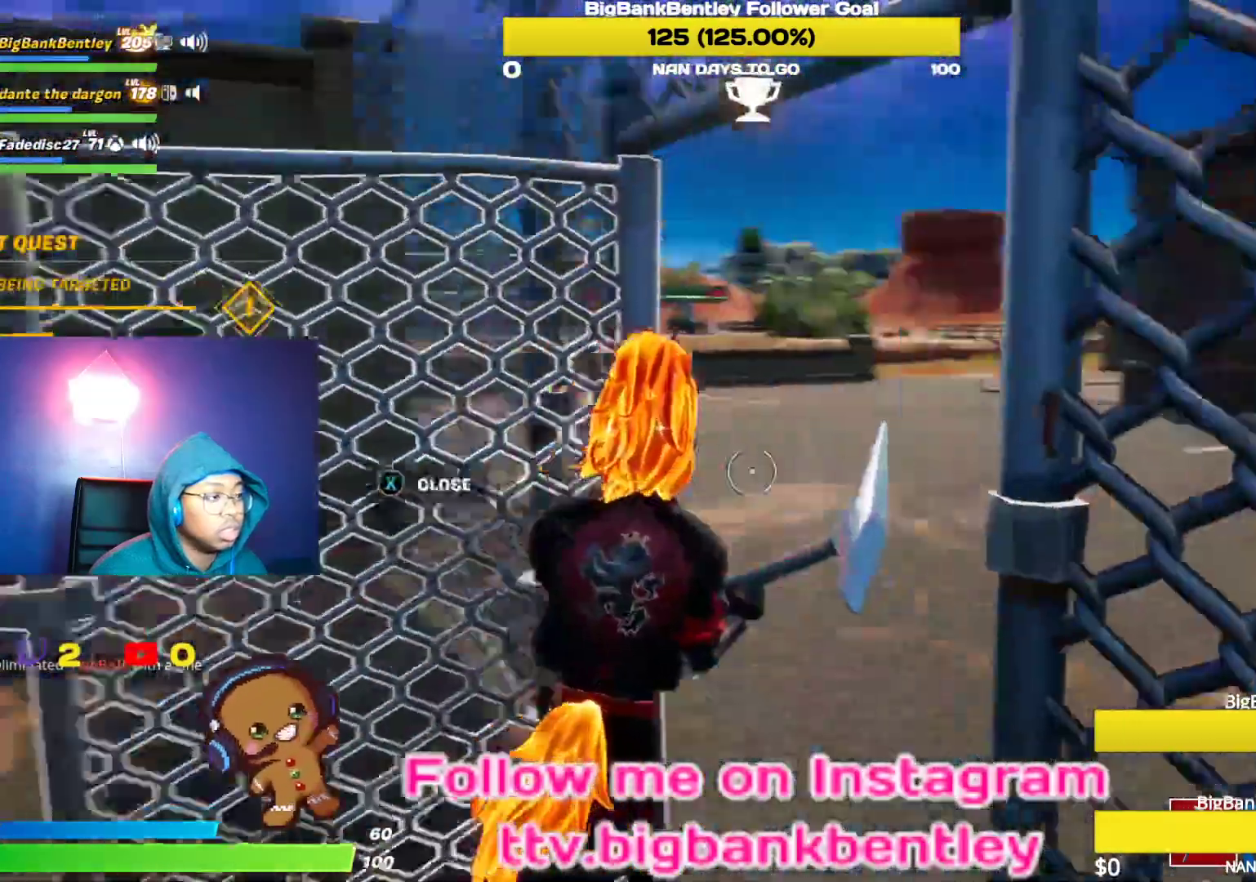
{"buttons": [], "left_stick": "up", "right_stick": "right", "events": [[433, "left_stick", "up"]]}
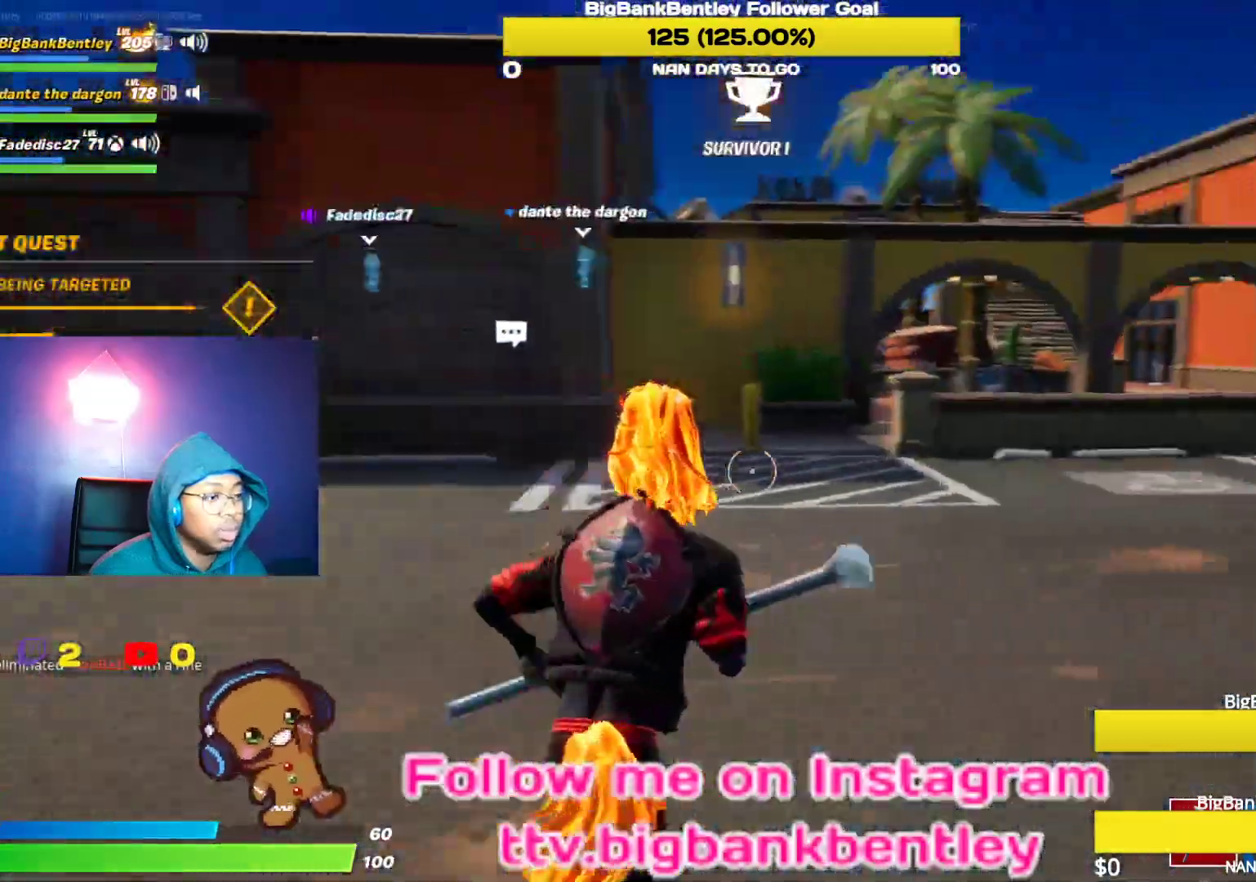
{"buttons": [], "left_stick": "up", "right_stick": "right", "events": [[83, "left_stick", "up-left"], [150, "right_stick", "center"], [350, "right_stick", "right"], [417, "left_stick", "up"]]}
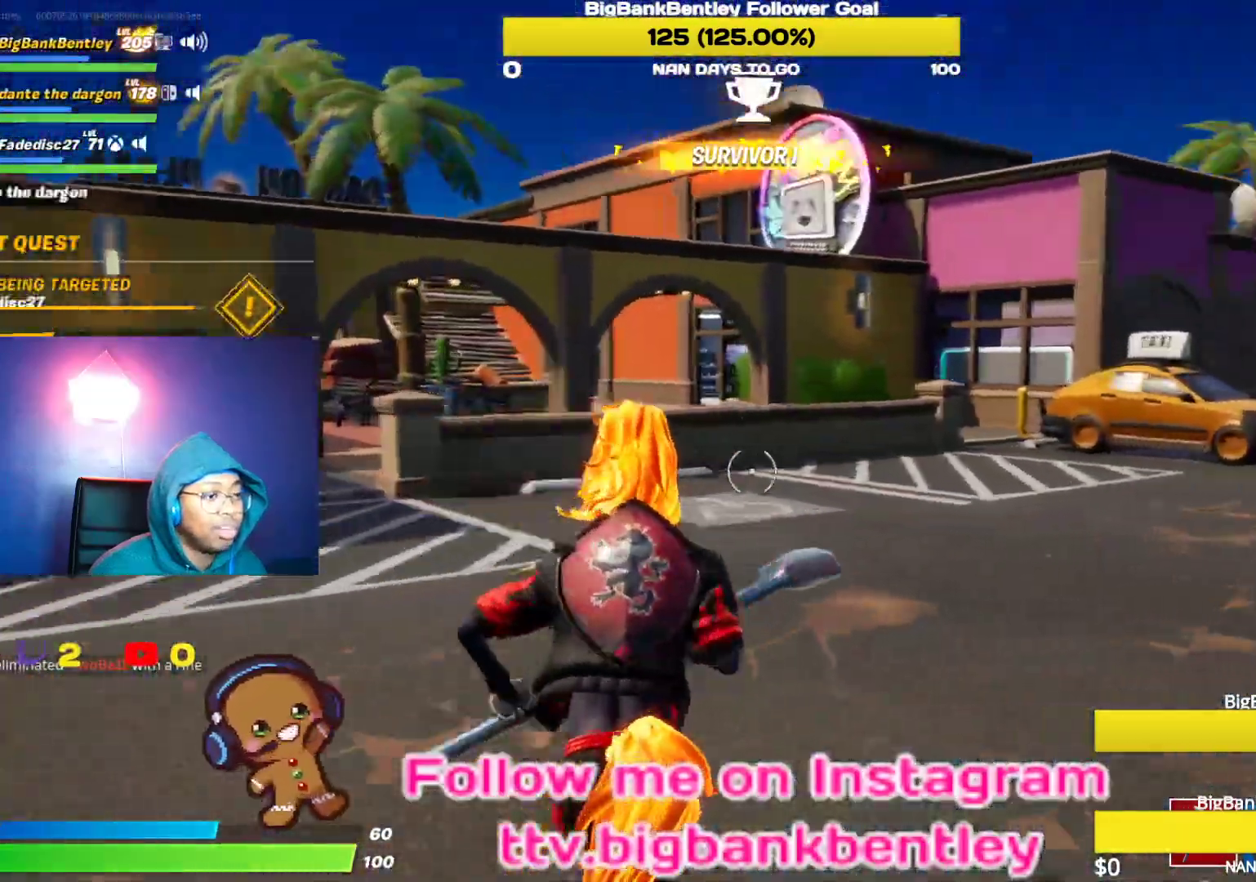
{"buttons": [], "left_stick": "up-left", "right_stick": "right", "events": [[167, "left_stick", "up-left"], [167, "right_stick", "center"], [433, "right_stick", "right"]]}
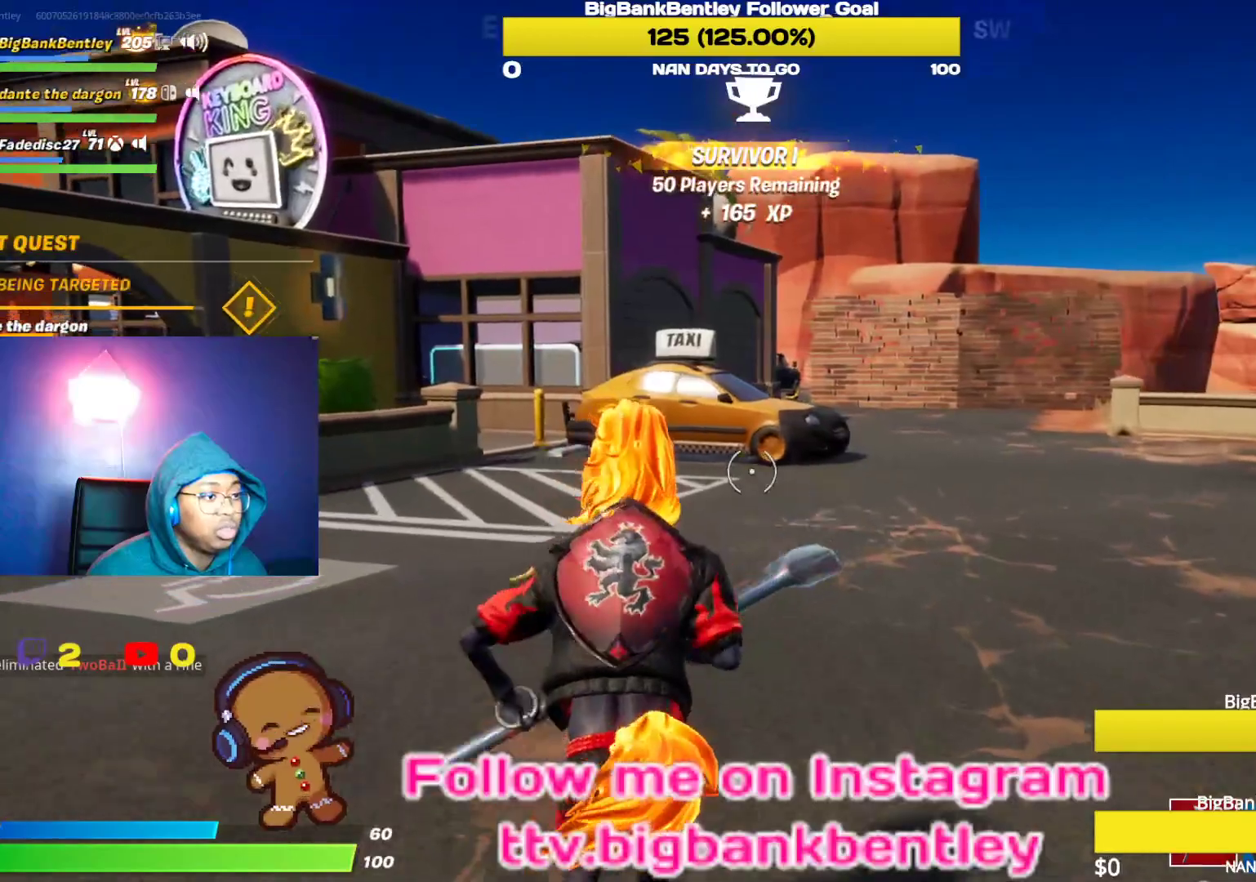
{"buttons": [], "left_stick": "up-left", "right_stick": "right", "events": []}
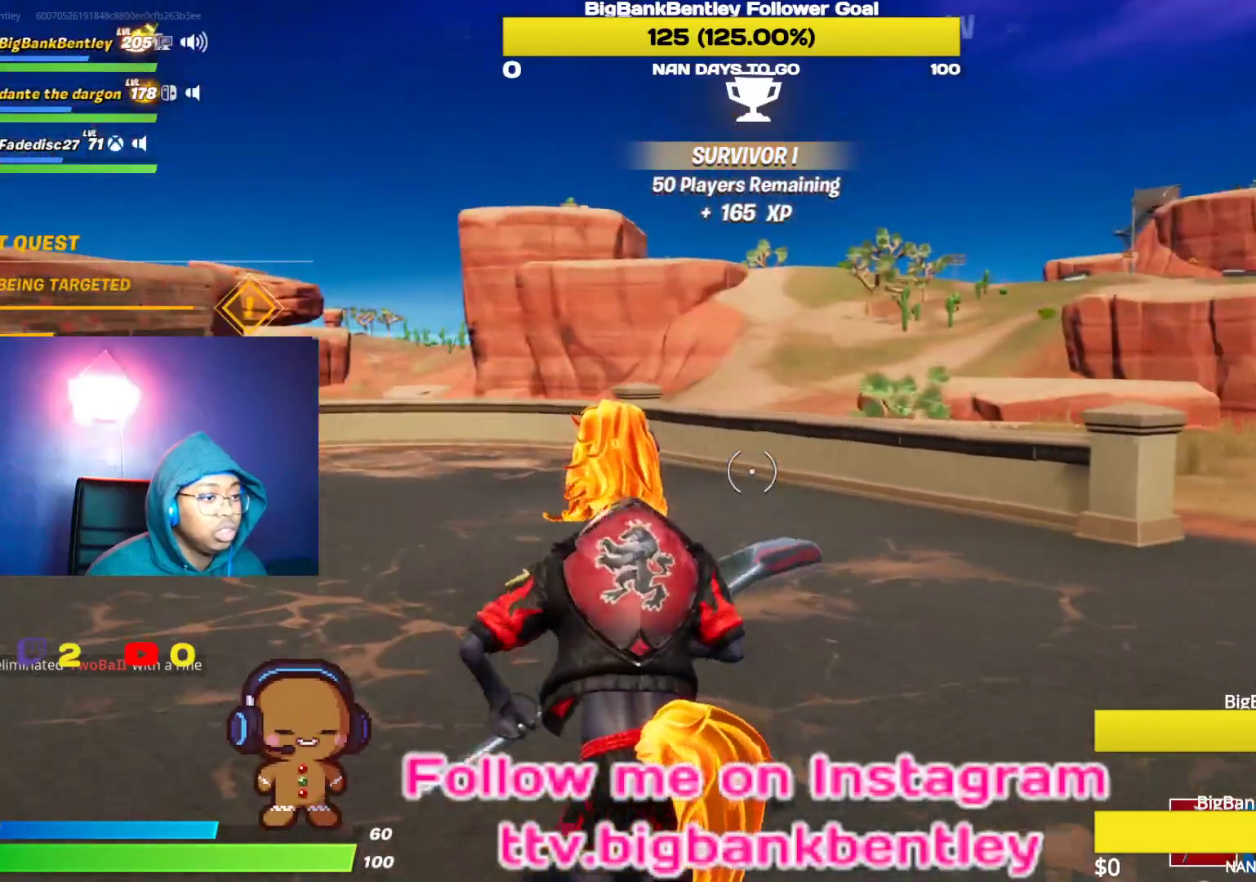
{"buttons": [], "left_stick": "up-left", "right_stick": "center", "events": [[17, "right_stick", "center"], [167, "A", "down"], [267, "A", "up"]]}
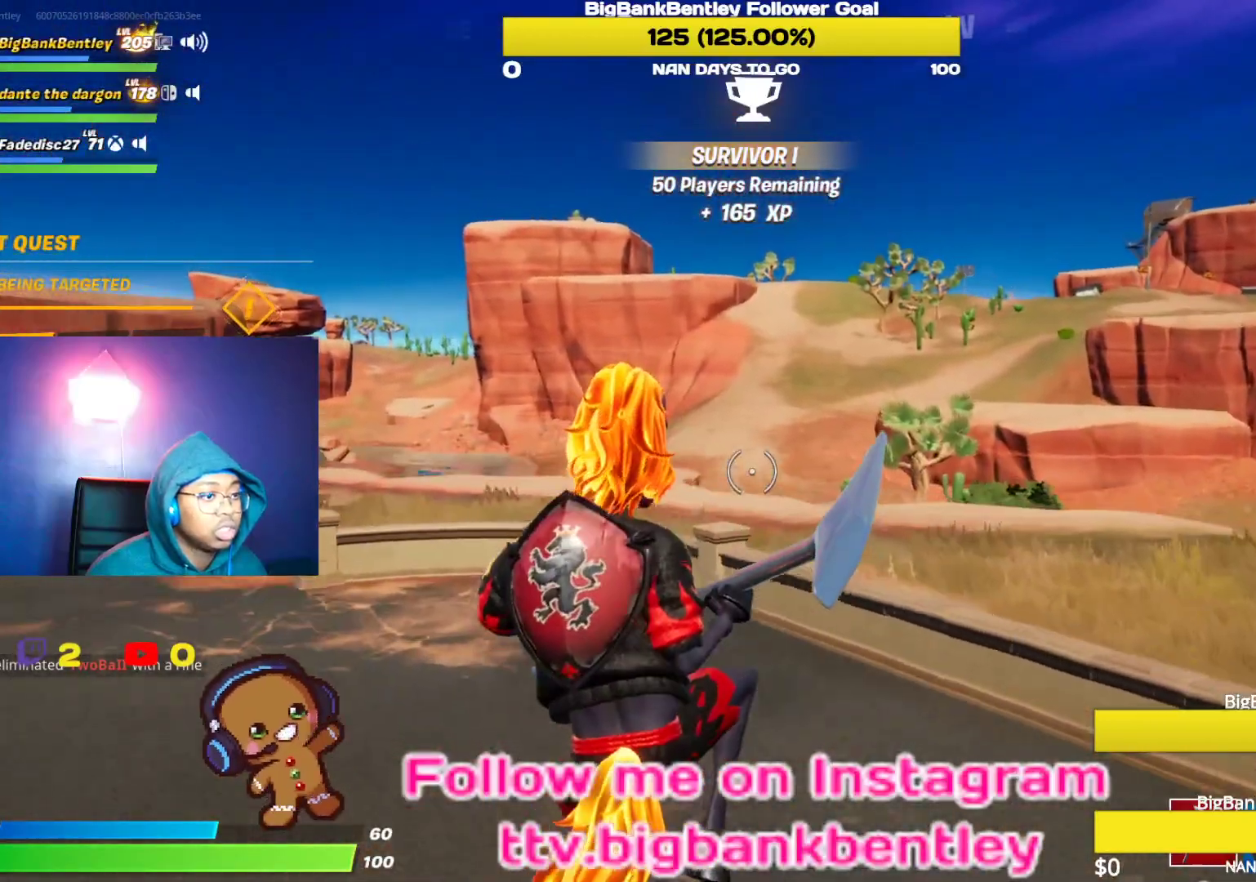
{"buttons": [], "left_stick": "up-left", "right_stick": "center", "events": [[183, "right_stick", "right"], [350, "right_stick", "up-right"], [500, "right_stick", "center"]]}
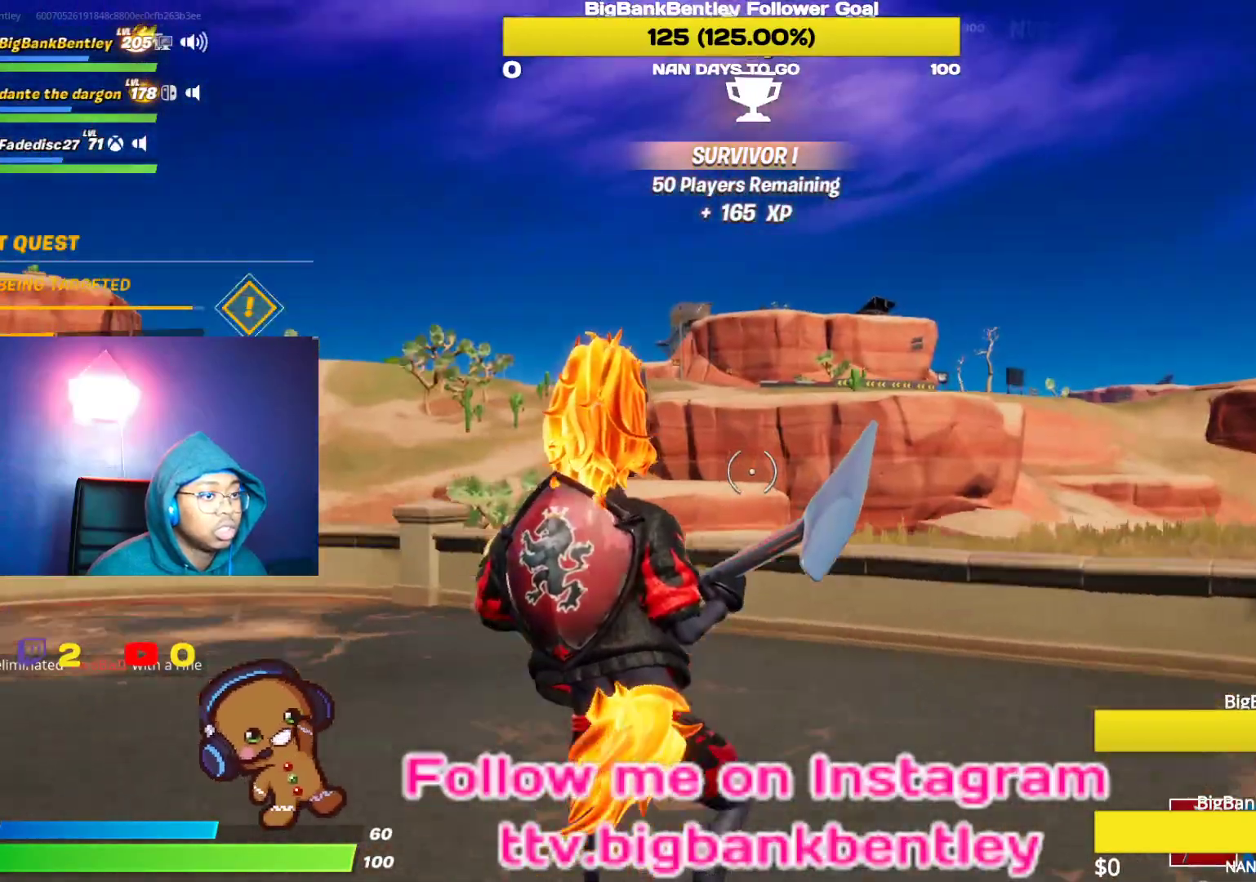
{"buttons": [], "left_stick": "up", "right_stick": "right", "events": [[33, "left_stick", "up"], [217, "right_stick", "right"]]}
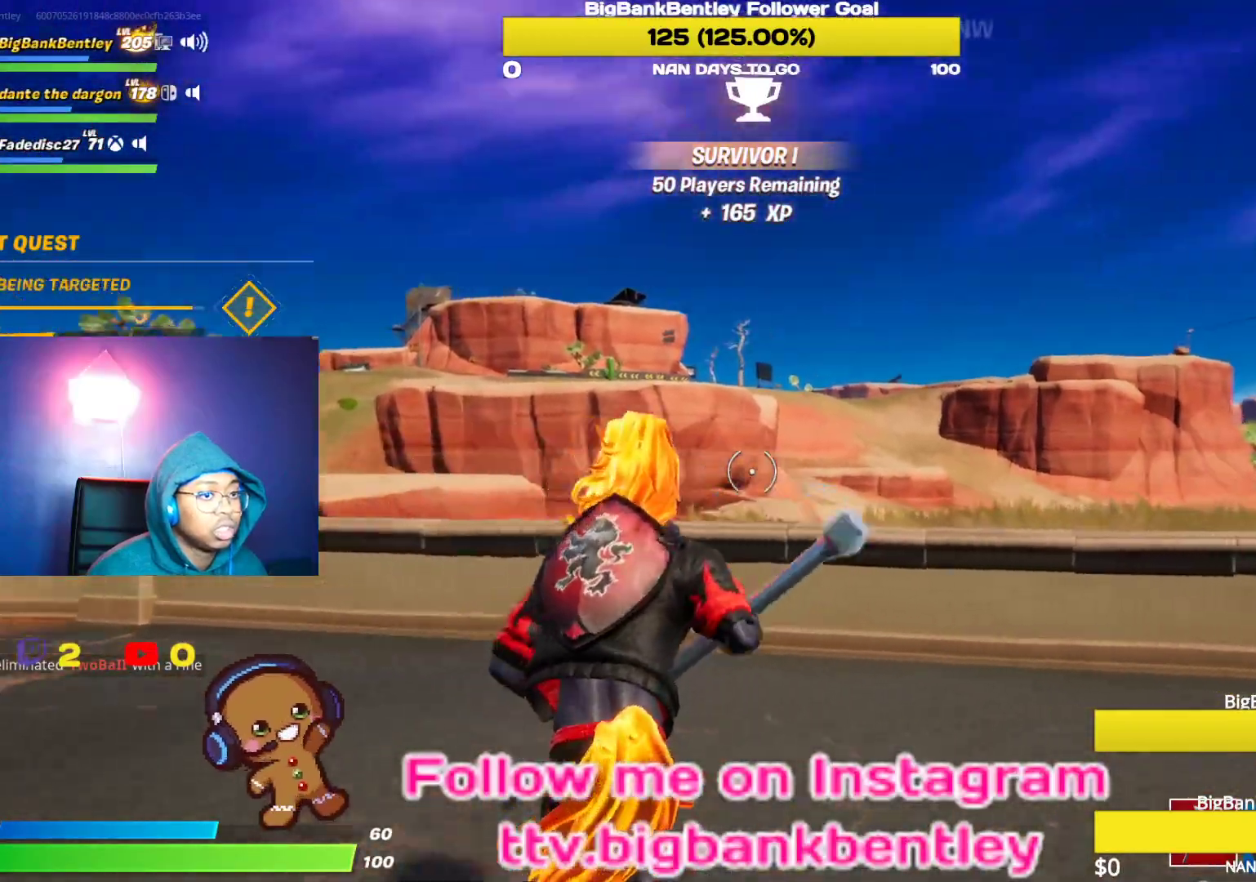
{"buttons": ["SELECT"], "left_stick": "right", "right_stick": "center", "events": [[117, "right_stick", "center"], [250, "left_stick", "up-right"], [400, "SELECT", "down"], [467, "left_stick", "right"]]}
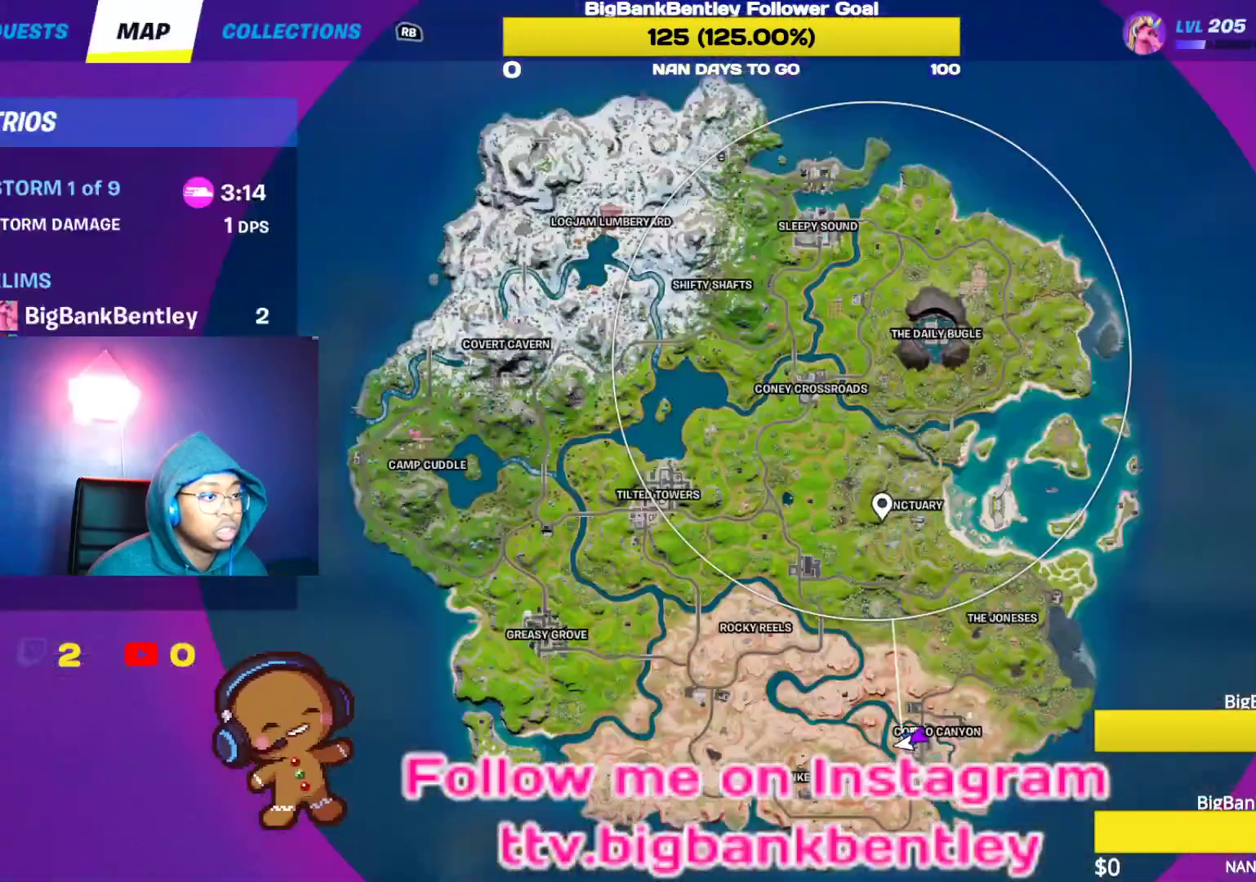
{"buttons": [], "left_stick": "down-right", "right_stick": "center", "events": [[17, "SELECT", "up"], [100, "left_stick", "down-right"], [333, "SELECT", "down"], [417, "SELECT", "up"]]}
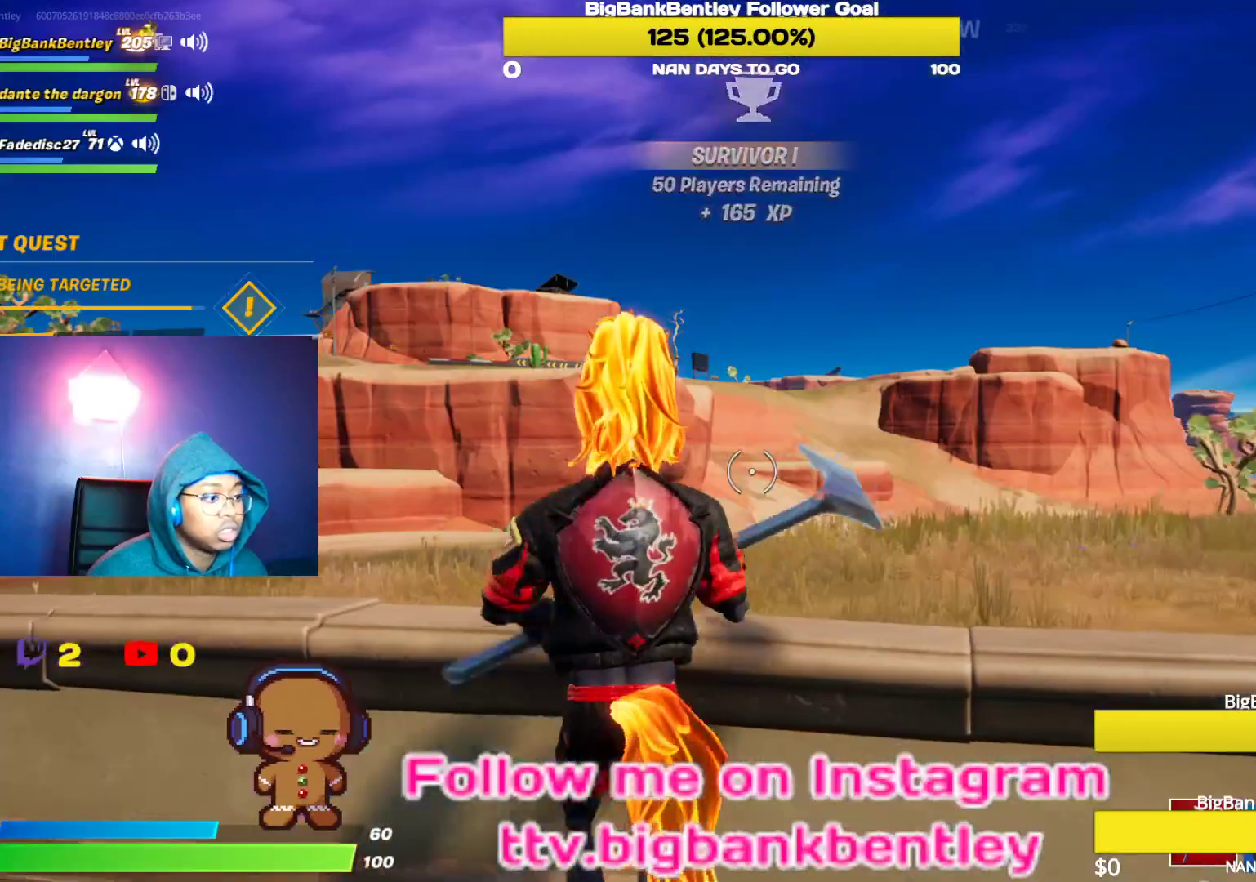
{"buttons": [], "left_stick": "up-right", "right_stick": "right", "events": [[67, "right_stick", "right"], [300, "left_stick", "right"], [417, "left_stick", "up-right"]]}
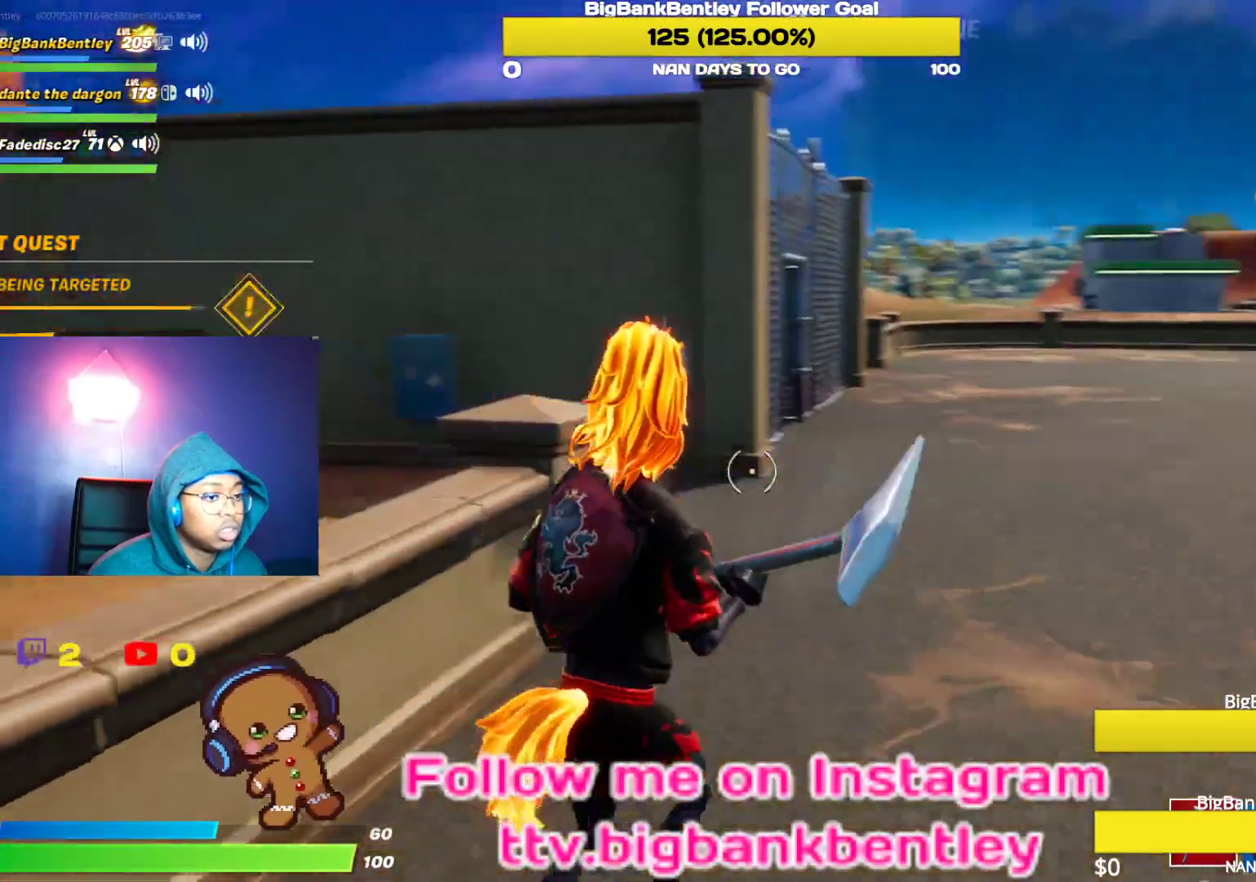
{"buttons": [], "left_stick": "up-right", "right_stick": "center", "events": [[150, "right_stick", "center"]]}
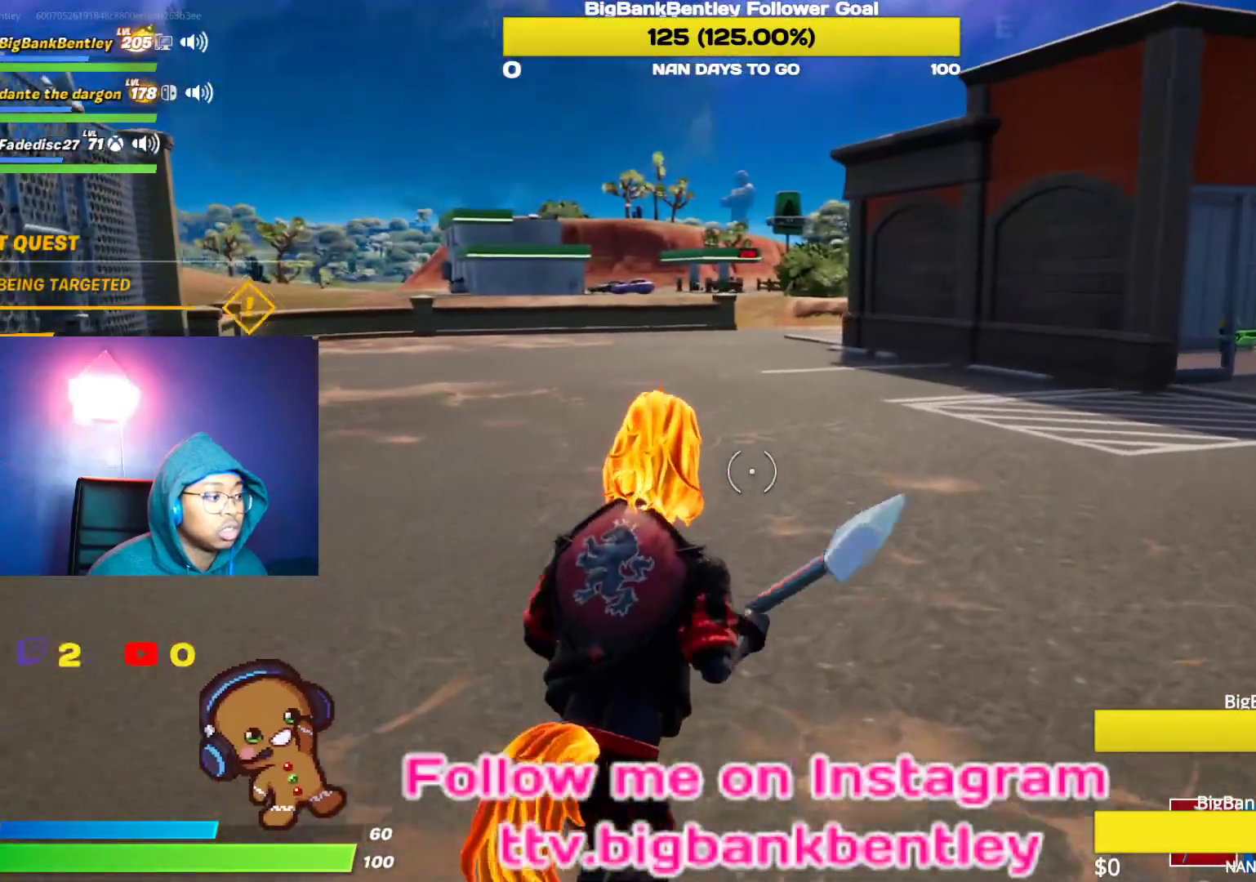
{"buttons": [], "left_stick": "up-right", "right_stick": "center", "events": [[83, "right_stick", "right"], [400, "right_stick", "center"]]}
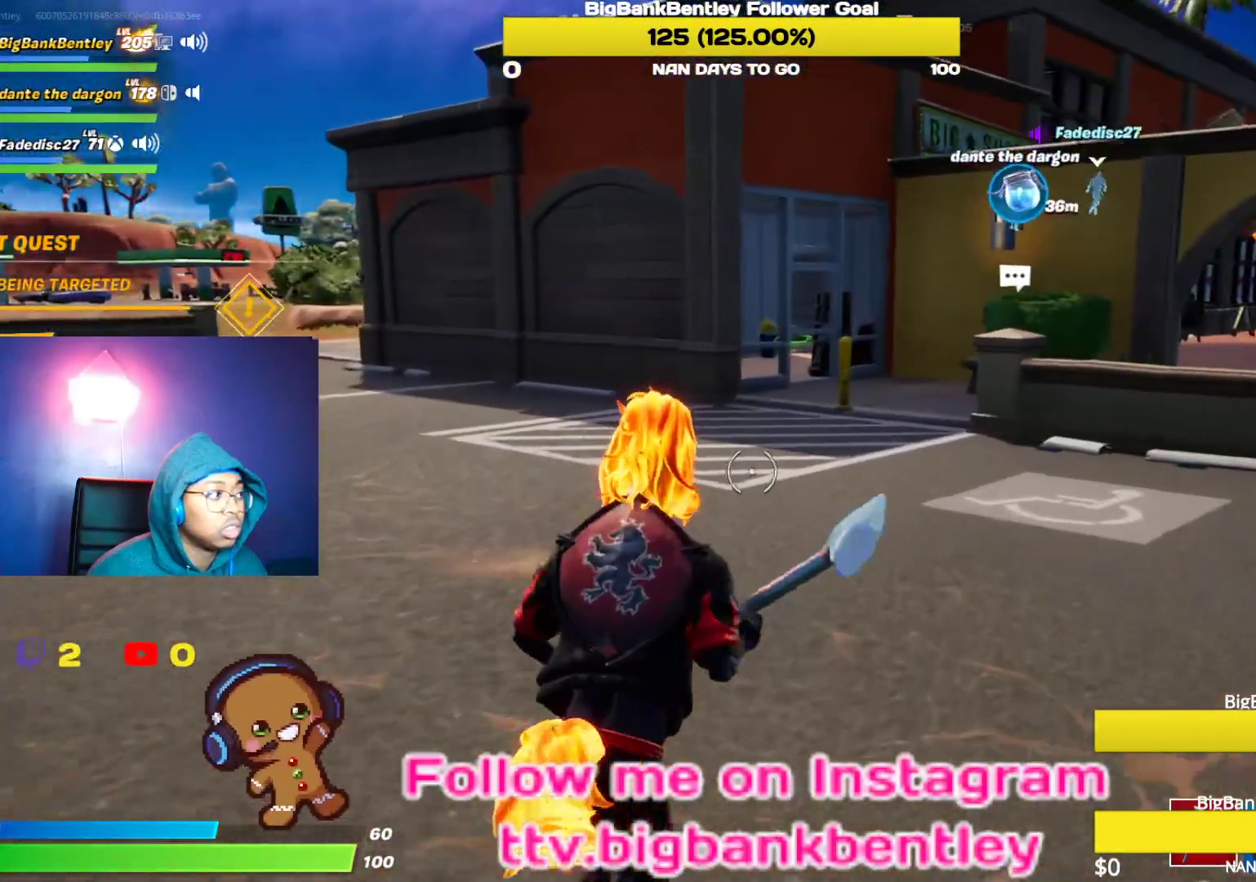
{"buttons": [], "left_stick": "up-right", "right_stick": "right", "events": [[500, "right_stick", "right"]]}
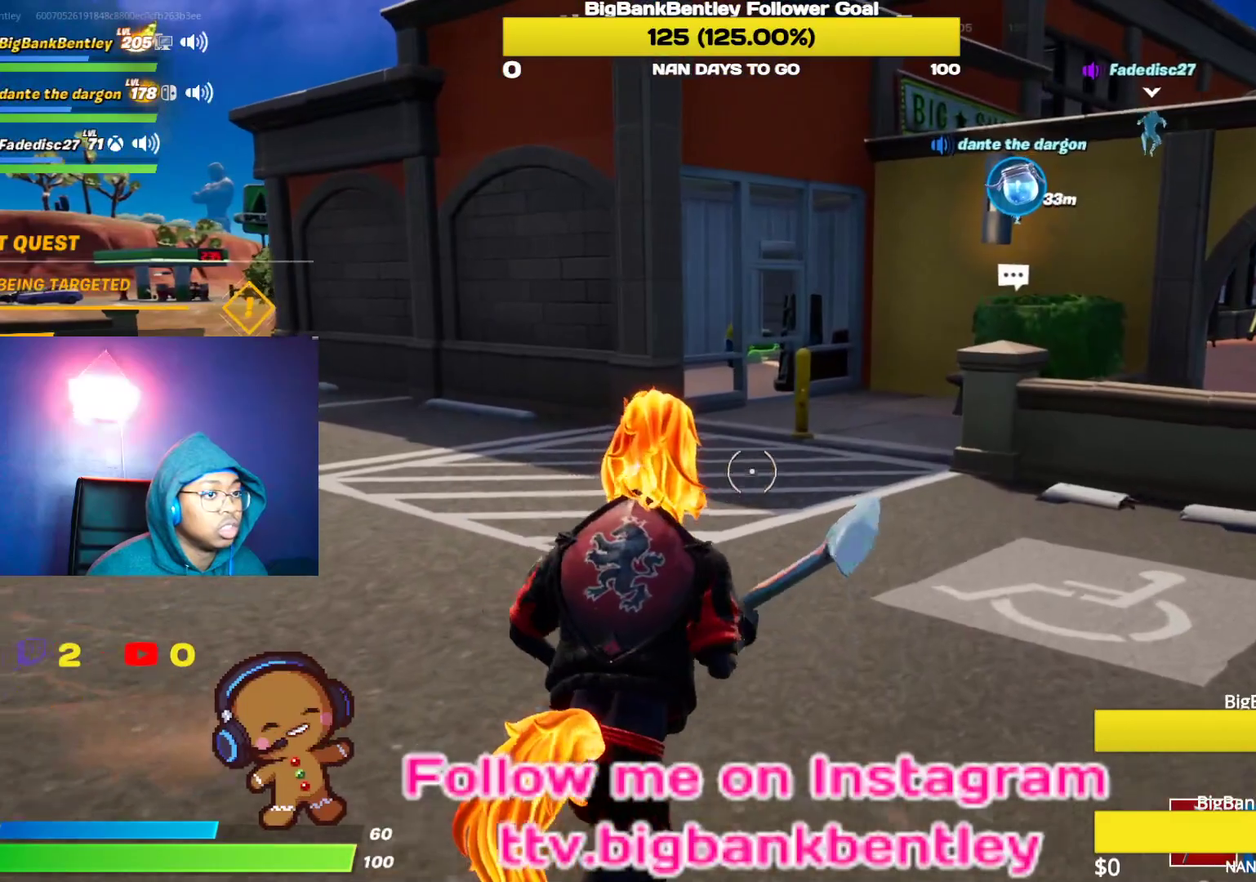
{"buttons": [], "left_stick": "up", "right_stick": "center", "events": [[33, "left_stick", "up"], [250, "right_stick", "center"]]}
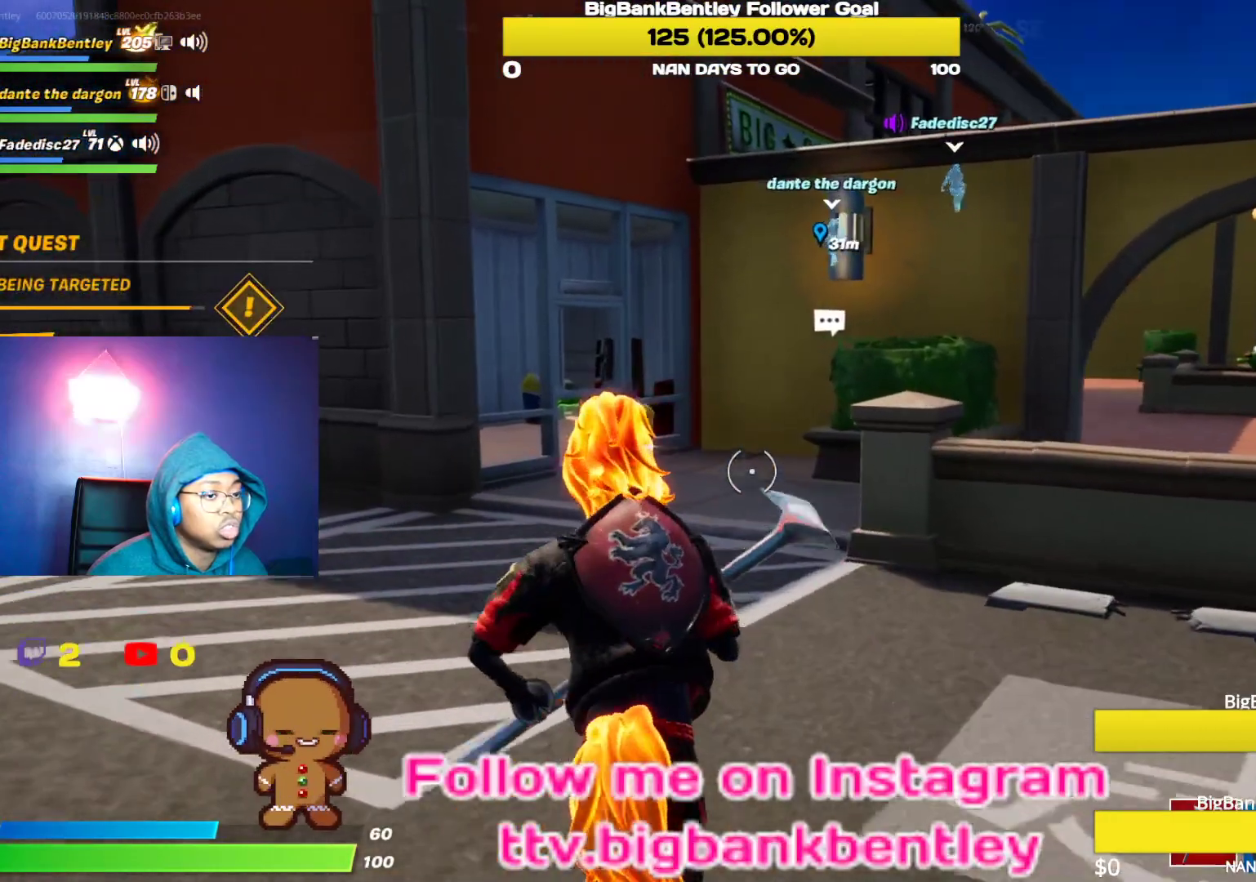
{"buttons": [], "left_stick": "up", "right_stick": "left", "events": [[283, "right_stick", "left"]]}
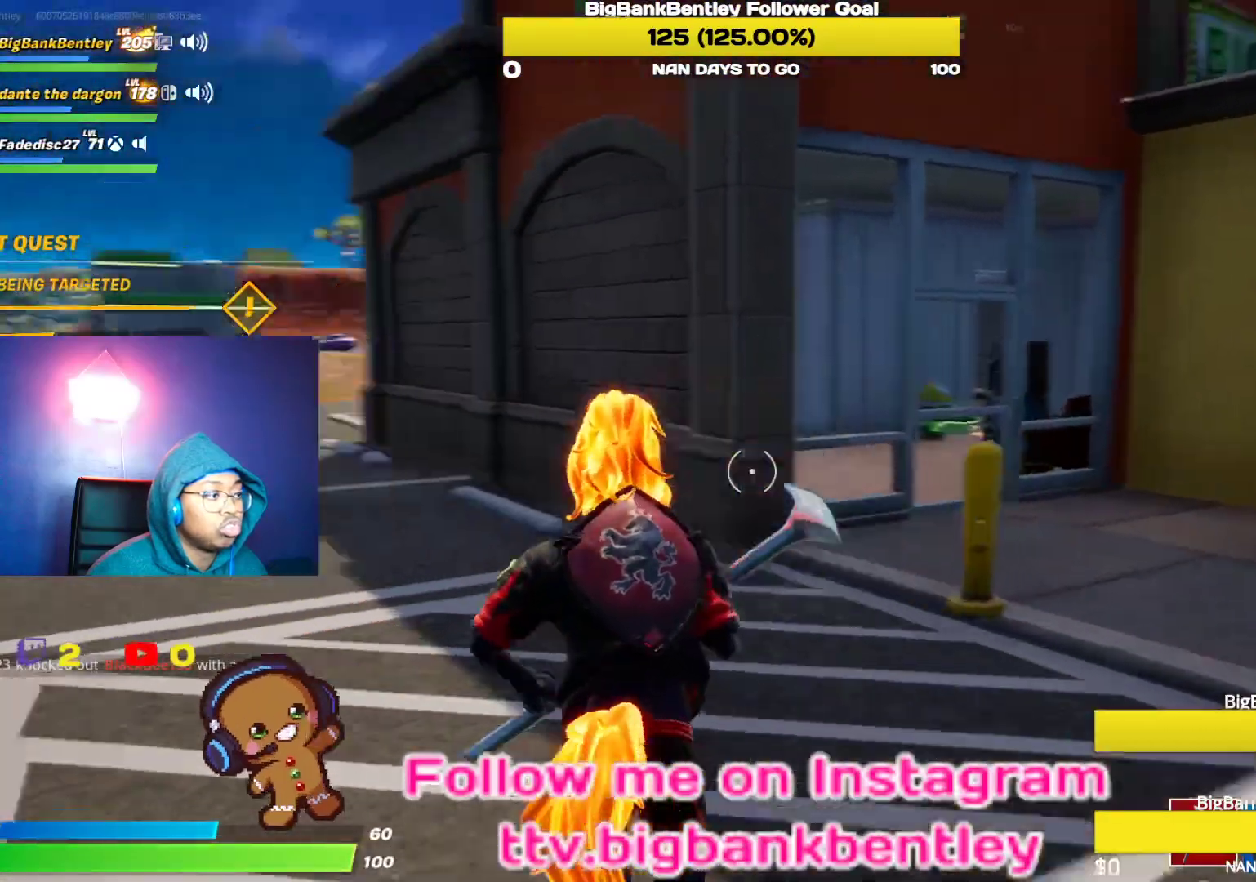
{"buttons": [], "left_stick": "up-right", "right_stick": "left", "events": [[250, "right_stick", "center"], [417, "right_stick", "left"], [450, "left_stick", "up-right"]]}
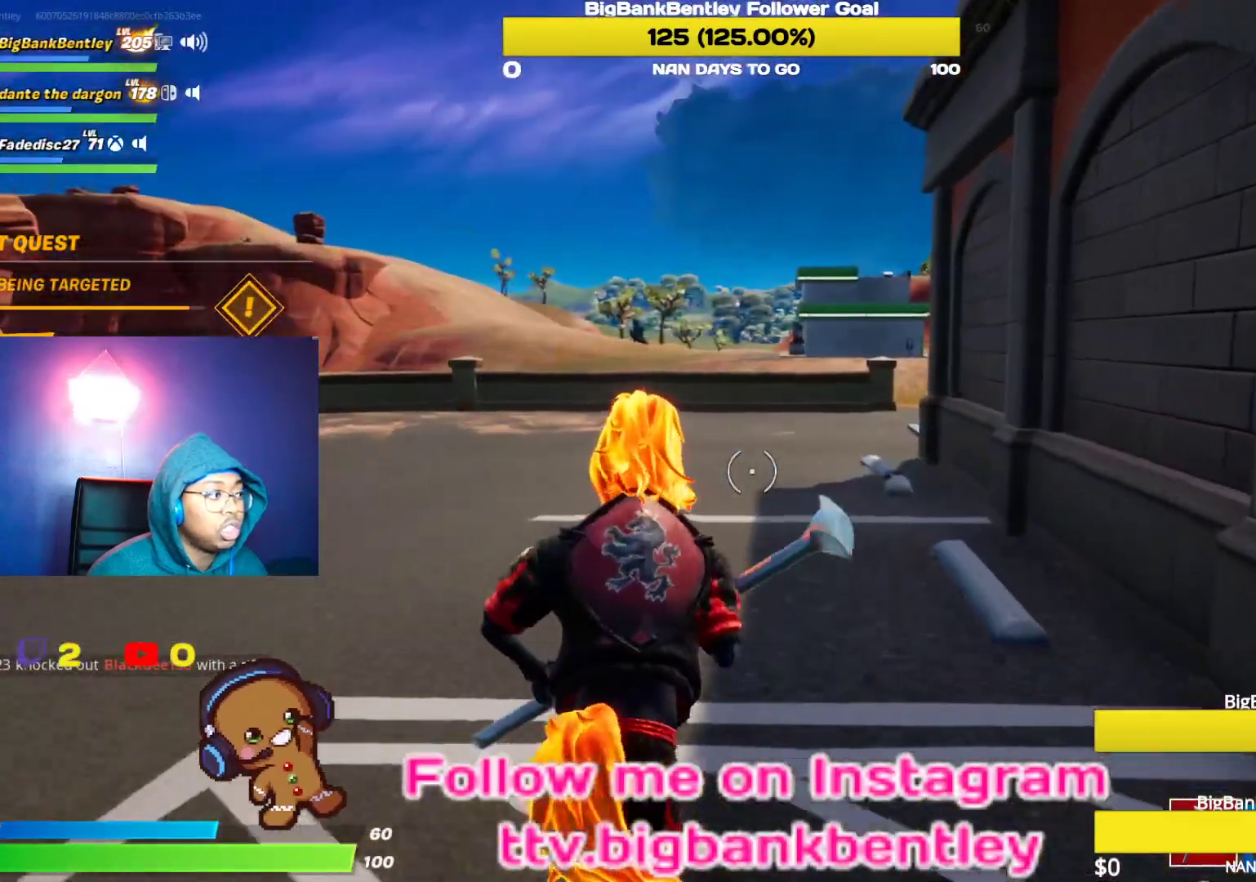
{"buttons": ["A"], "left_stick": "up-right", "right_stick": "center", "events": [[317, "right_stick", "center"], [450, "A", "down"]]}
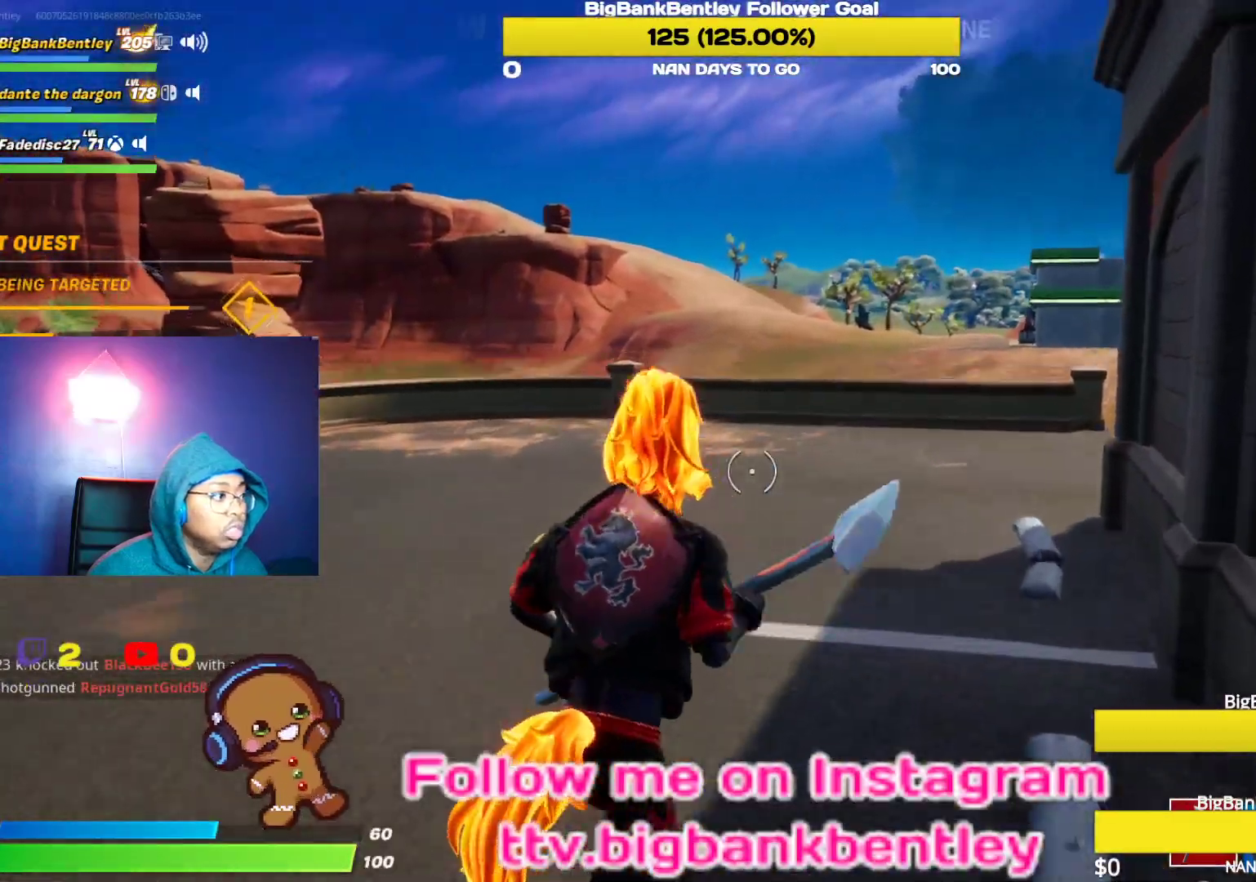
{"buttons": [], "left_stick": "up-right", "right_stick": "center", "events": [[50, "A", "up"]]}
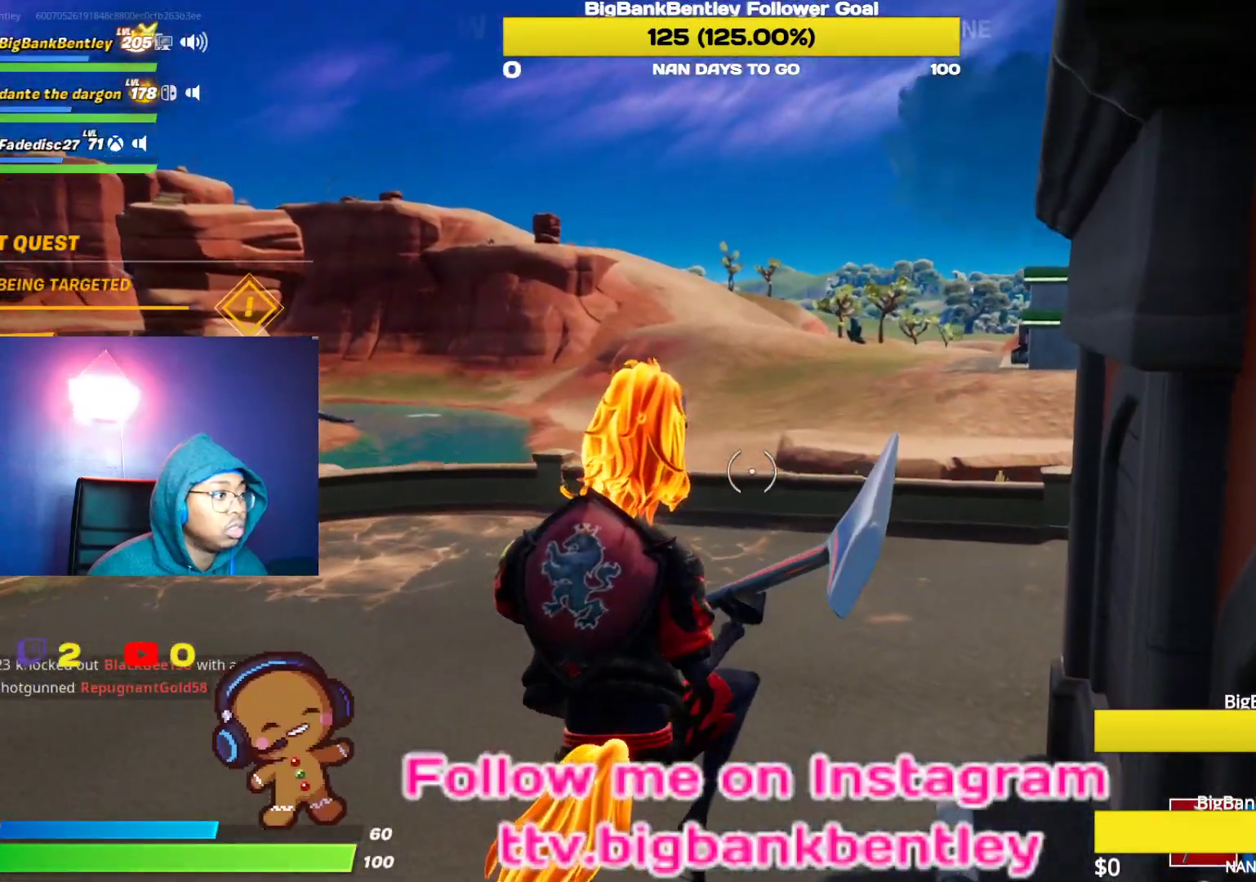
{"buttons": [], "left_stick": "up-right", "right_stick": "right", "events": [[500, "right_stick", "right"]]}
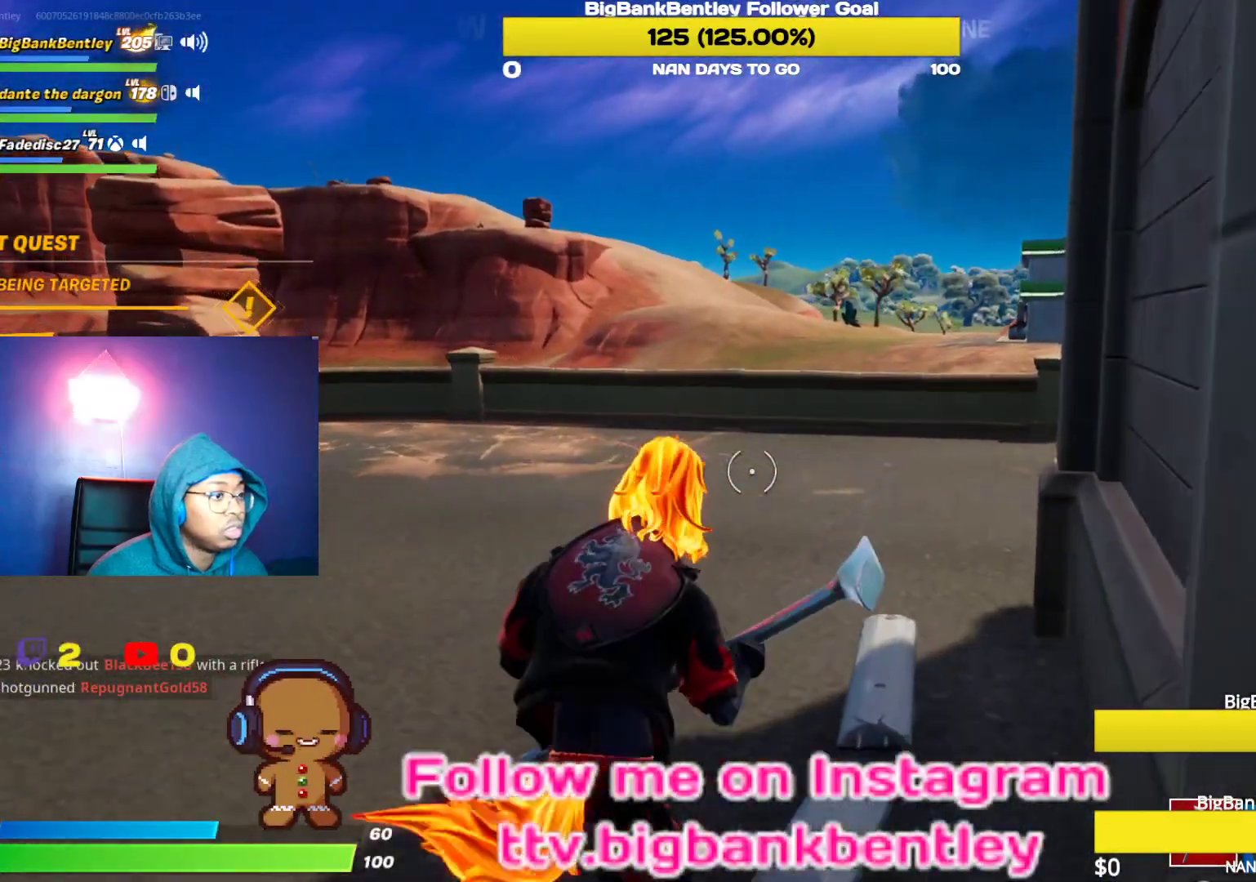
{"buttons": ["L3"], "left_stick": "up", "right_stick": "center", "events": [[83, "left_stick", "up"], [233, "L3", "down"], [317, "right_stick", "center"], [350, "L3", "up"], [450, "L3", "down"]]}